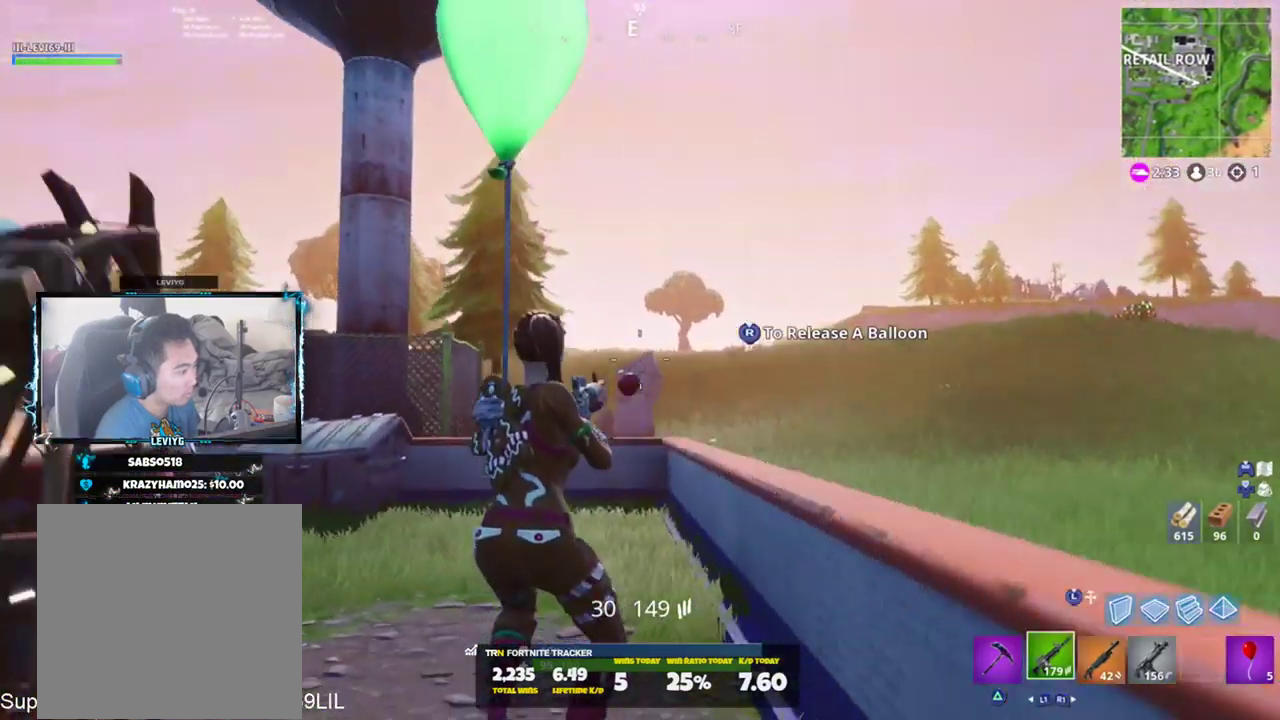
Gameplay with a controller (PlayStation layout); each line is a JSON object with the inputs held at the frame after it. "events" lists button and stick changes between this image and that frame as [ms after this image, input, new state], when the widget could be followed in between. Not read: TOUCHPAD.
{"buttons": [], "left_stick": "up", "right_stick": "center", "events": [[150, "right_stick", "center"], [184, "SQUARE", "down"], [284, "SQUARE", "up"], [384, "SQUARE", "down"], [484, "SQUARE", "up"]]}
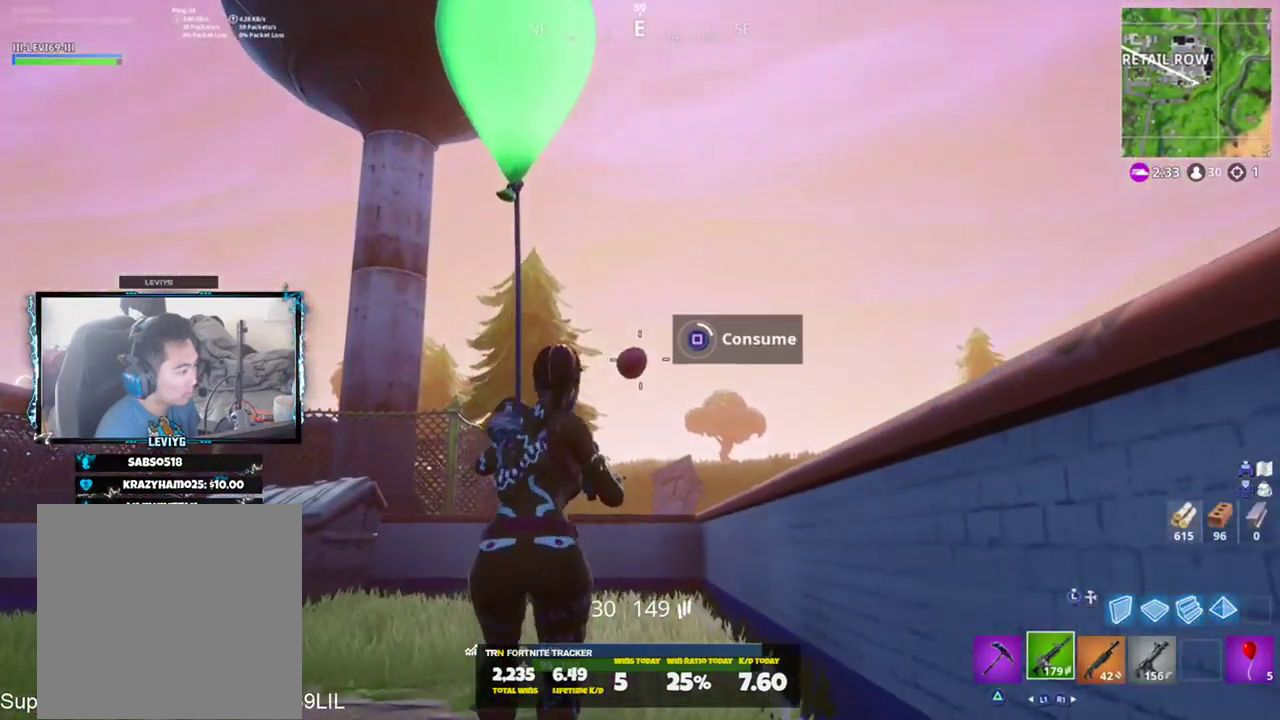
{"buttons": [], "left_stick": "down-right", "right_stick": "right", "events": [[50, "SQUARE", "down"], [83, "left_stick", "center"], [116, "SQUARE", "up"], [417, "right_stick", "right"], [484, "left_stick", "down-right"]]}
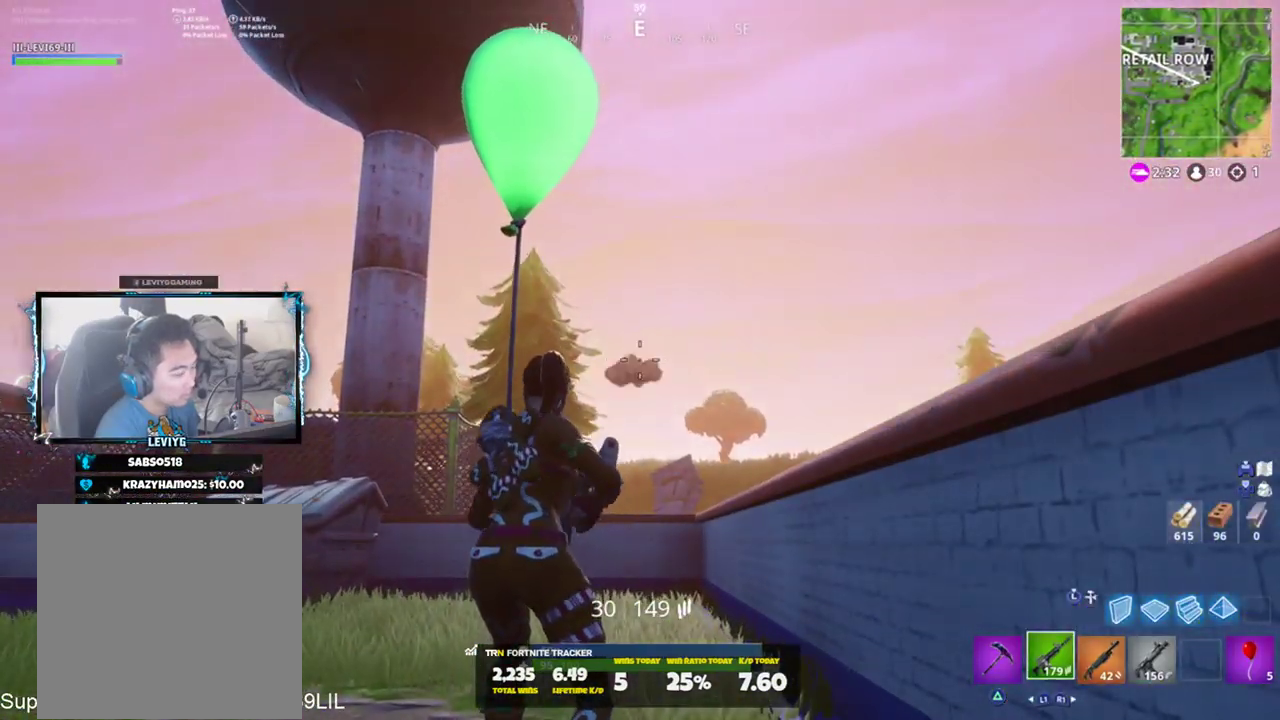
{"buttons": [], "left_stick": "up", "right_stick": "center", "events": [[184, "left_stick", "up-right"], [184, "right_stick", "down-right"], [317, "left_stick", "up"], [384, "right_stick", "center"]]}
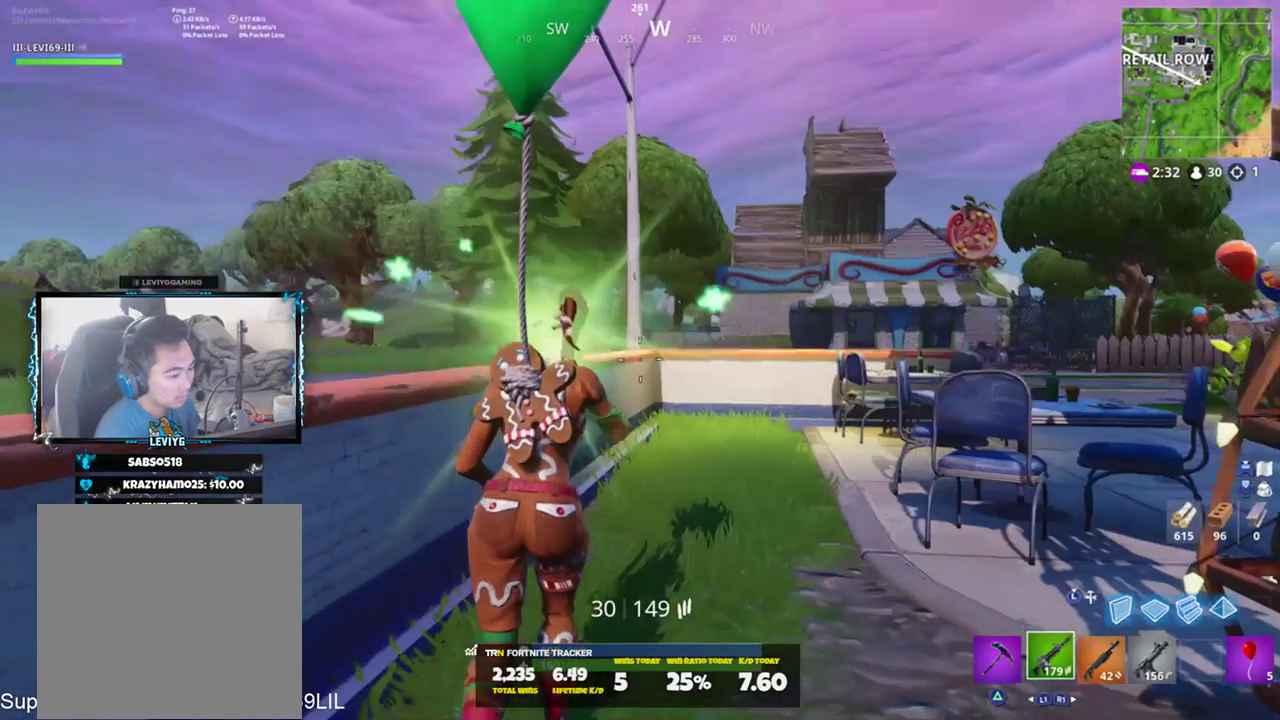
{"buttons": [], "left_stick": "up", "right_stick": "center", "events": [[350, "right_stick", "right"], [483, "right_stick", "center"]]}
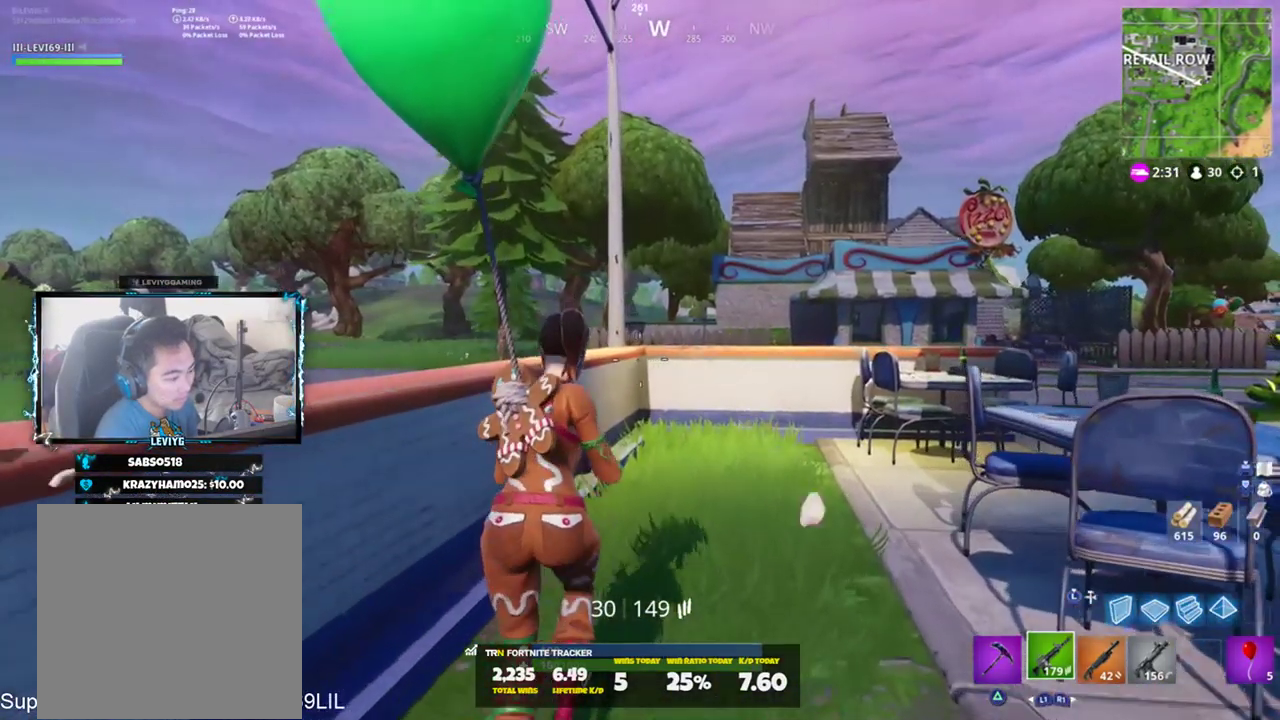
{"buttons": [], "left_stick": "up", "right_stick": "center", "events": [[17, "CROSS", "down"], [84, "CROSS", "up"], [351, "R1", "down"], [451, "R1", "up"]]}
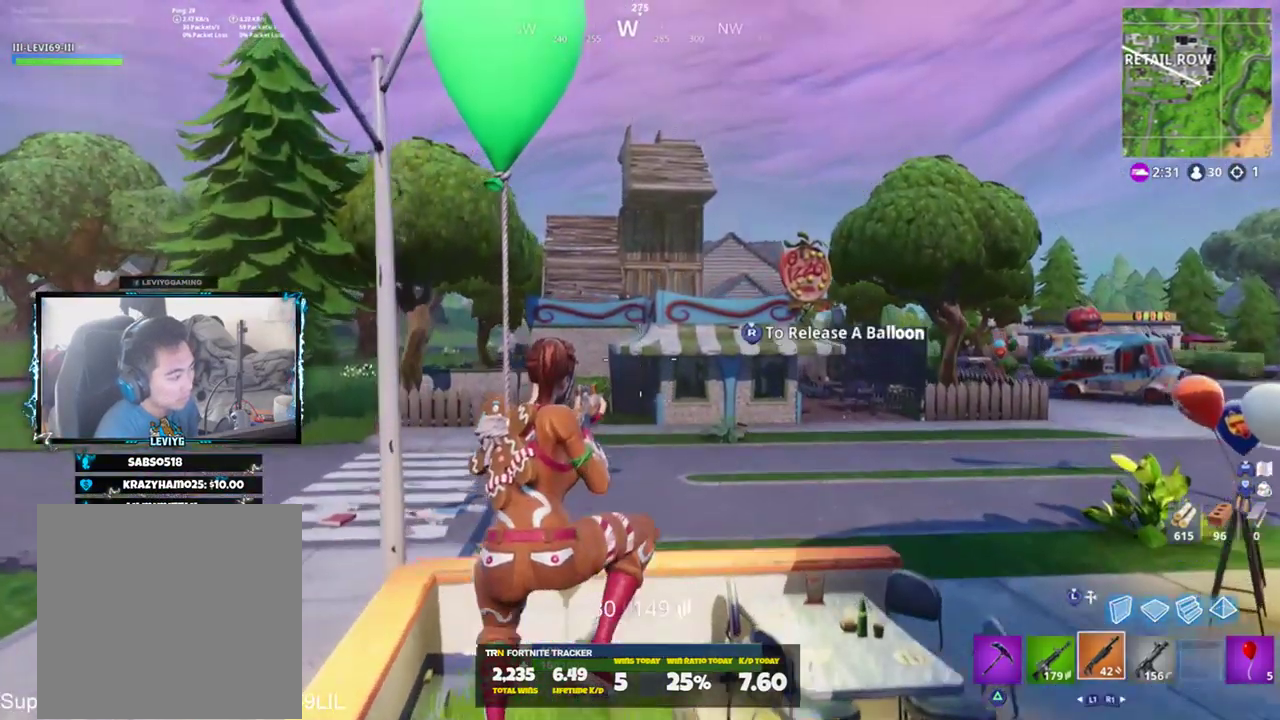
{"buttons": [], "left_stick": "up", "right_stick": "right", "events": [[50, "R1", "down"], [116, "R1", "up"], [283, "left_stick", "up-right"], [317, "right_stick", "right"], [383, "SQUARE", "down"], [450, "left_stick", "up"], [484, "SQUARE", "up"]]}
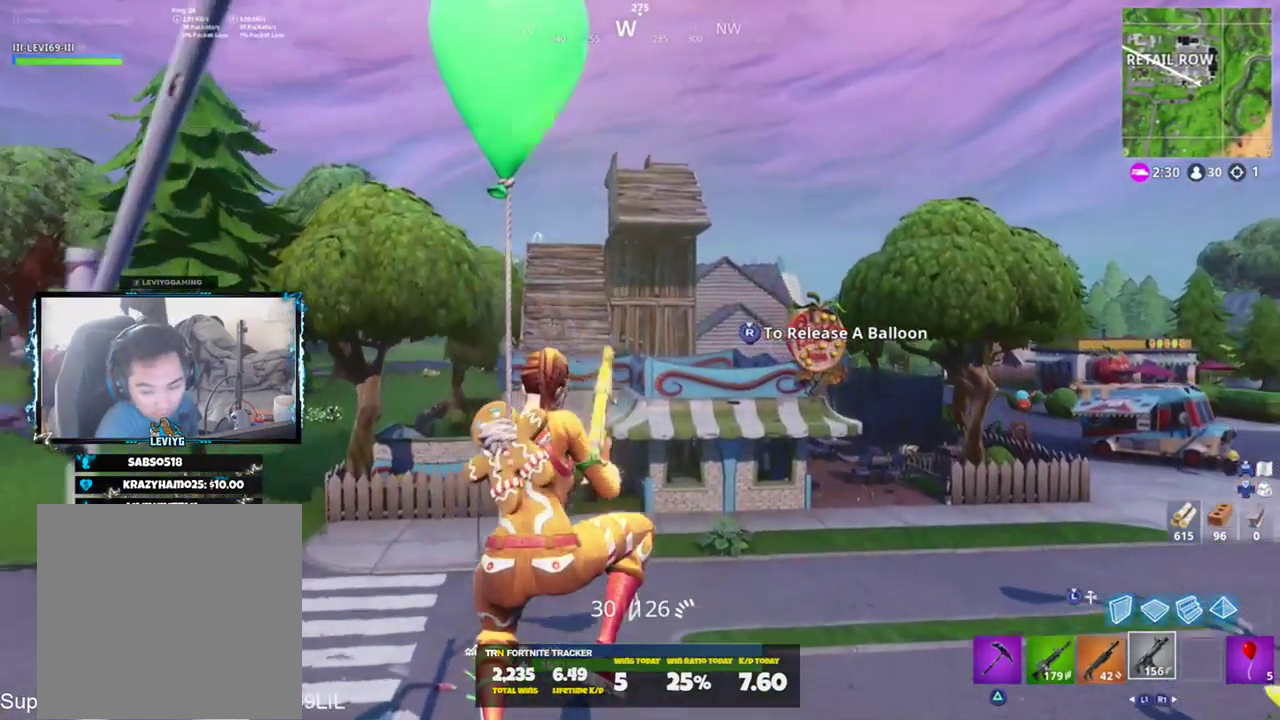
{"buttons": [], "left_stick": "up", "right_stick": "right", "events": [[17, "right_stick", "center"], [84, "L1", "down"], [184, "L1", "up"], [250, "L1", "down"], [384, "L1", "up"], [417, "TRIANGLE", "down"], [484, "TRIANGLE", "up"], [484, "right_stick", "right"]]}
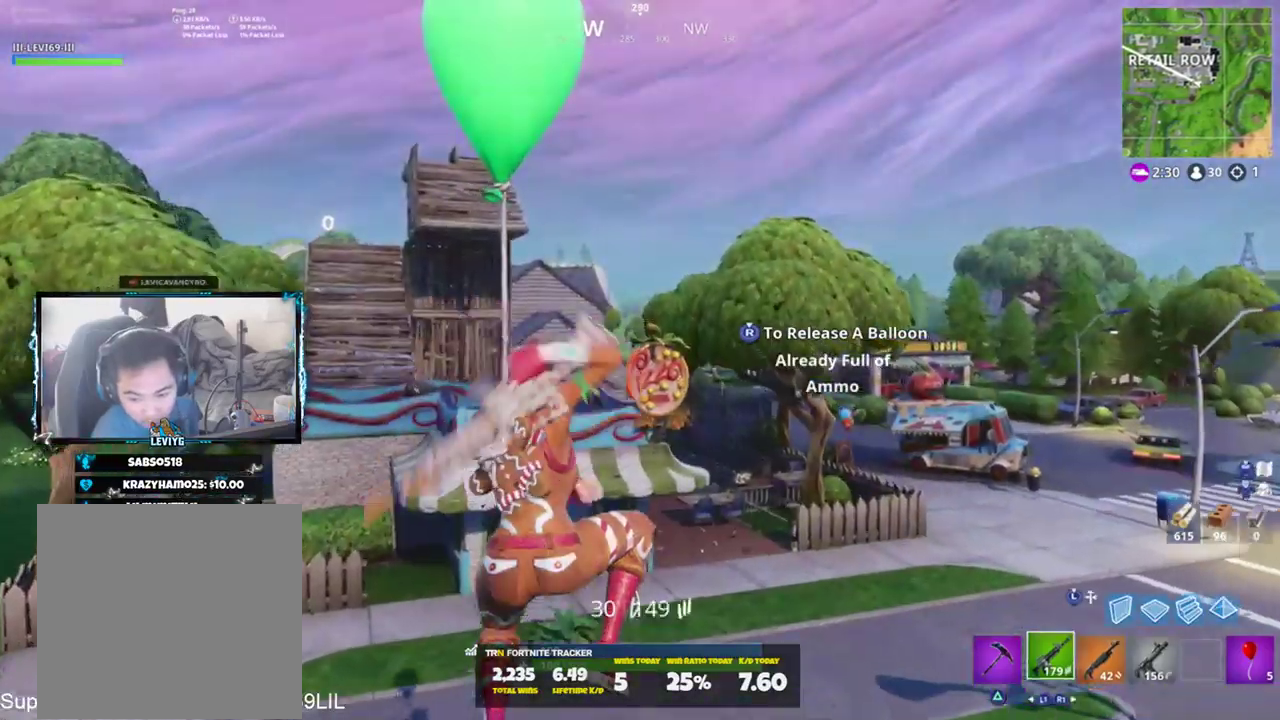
{"buttons": [], "left_stick": "up", "right_stick": "center", "events": [[116, "right_stick", "center"]]}
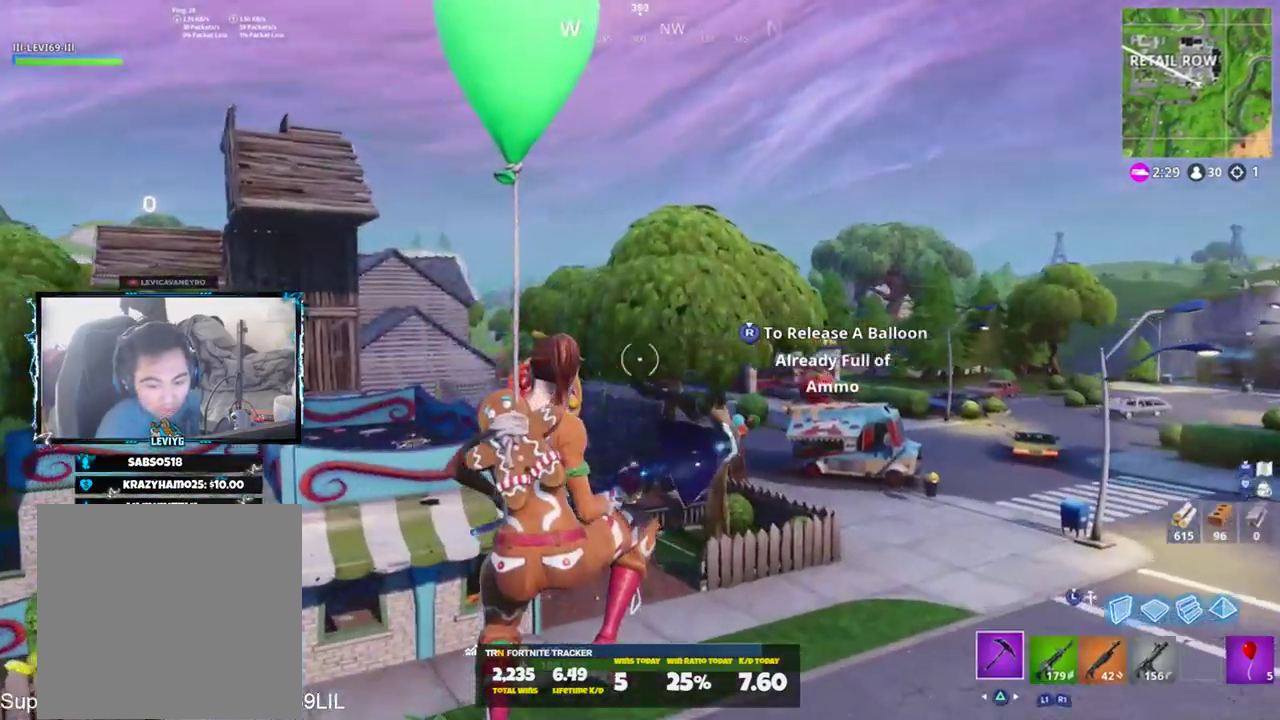
{"buttons": [], "left_stick": "up", "right_stick": "center", "events": [[50, "right_stick", "right"], [184, "right_stick", "center"]]}
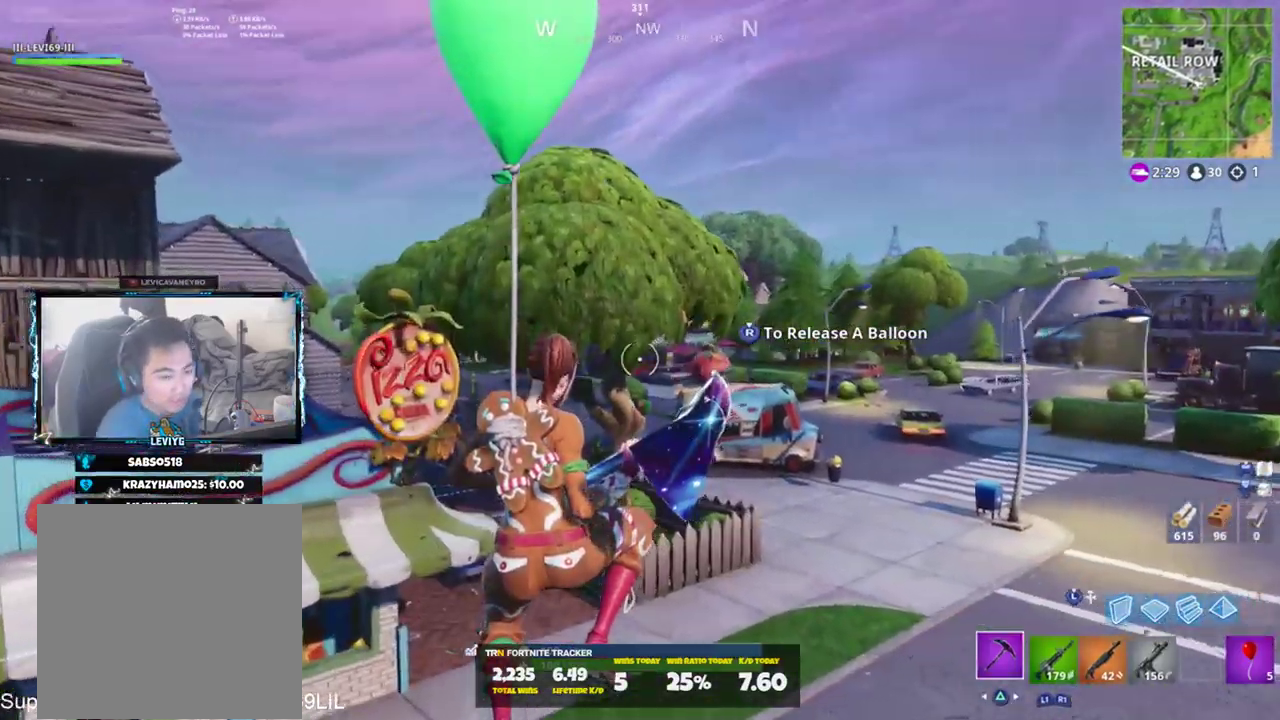
{"buttons": [], "left_stick": "up", "right_stick": "center", "events": [[50, "right_stick", "left"], [250, "right_stick", "center"]]}
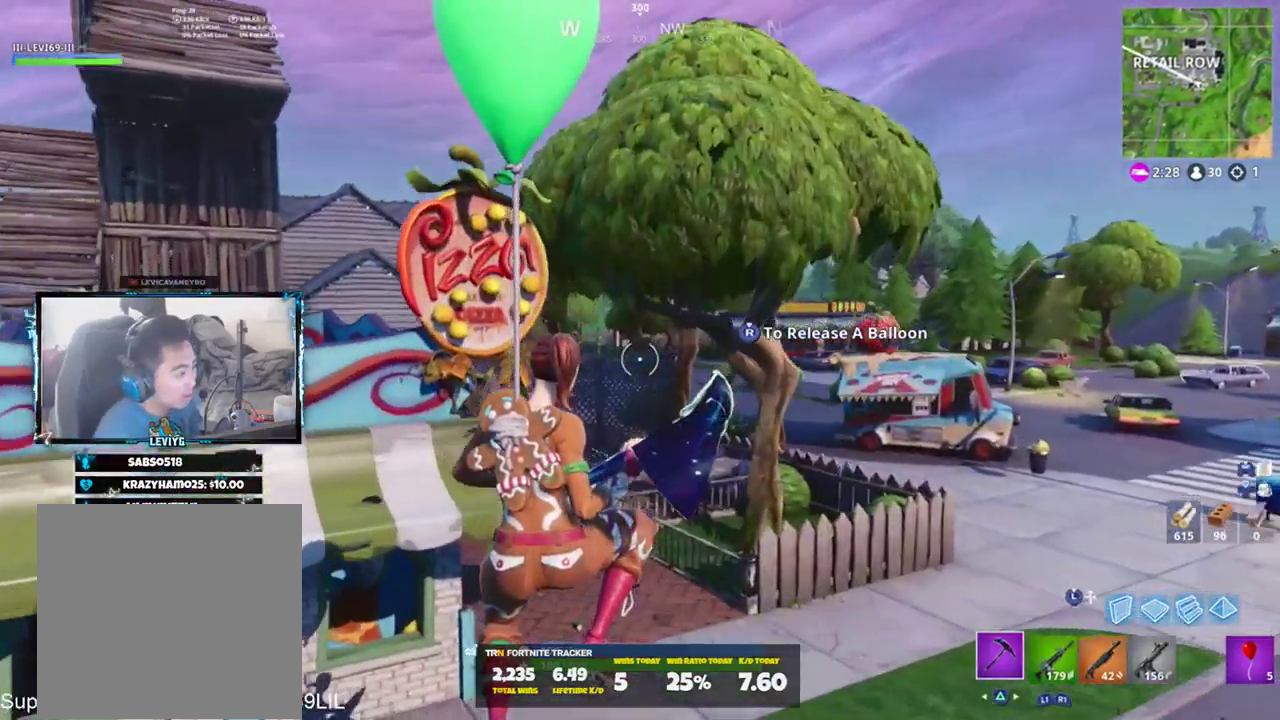
{"buttons": [], "left_stick": "up-right", "right_stick": "center", "events": [[217, "right_stick", "down-right"], [451, "left_stick", "up-right"], [451, "right_stick", "center"]]}
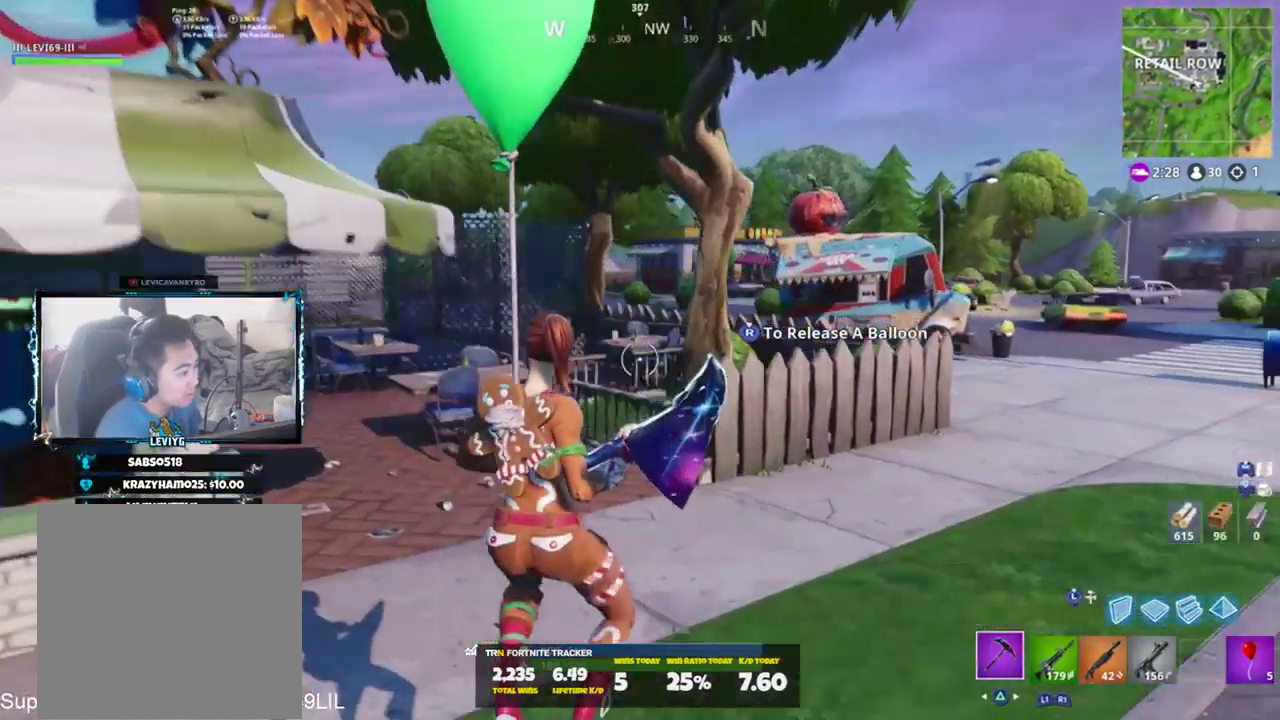
{"buttons": ["R2"], "left_stick": "up-right", "right_stick": "center", "events": [[434, "R2", "down"]]}
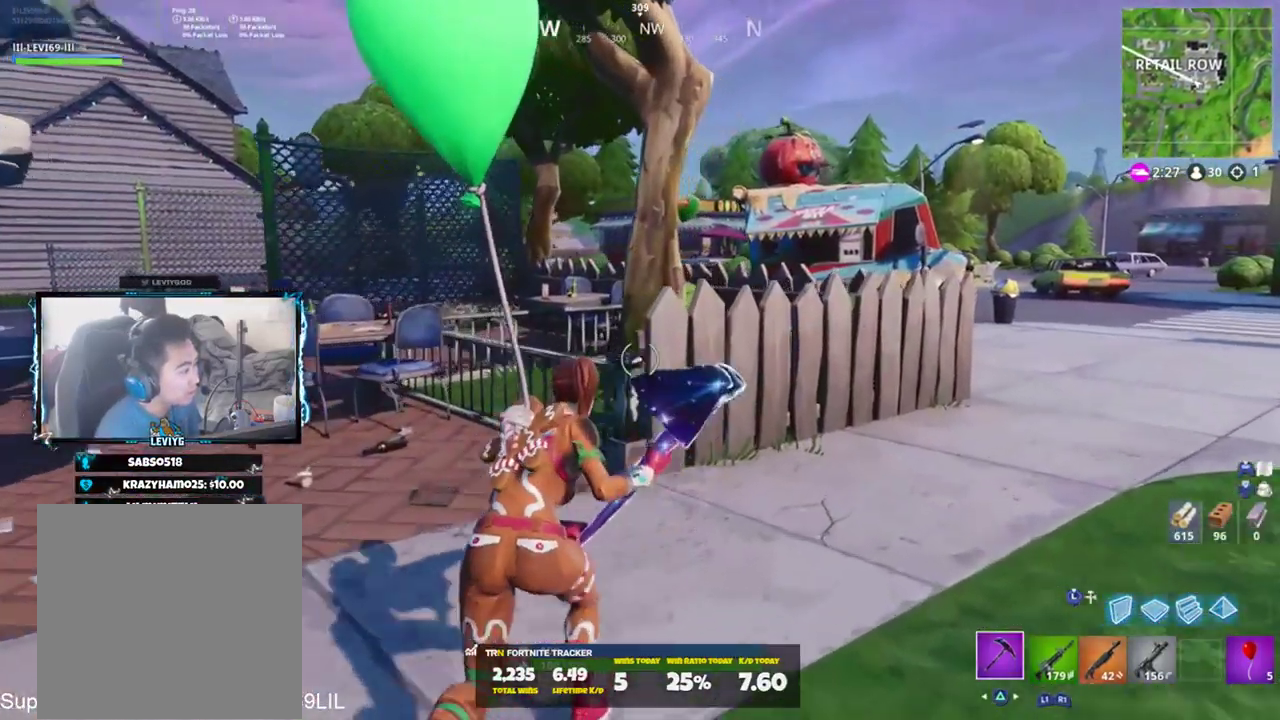
{"buttons": ["R2"], "left_stick": "up", "right_stick": "down-right", "events": [[133, "right_stick", "left"], [266, "R3", "down"], [333, "R3", "up"], [333, "right_stick", "center"], [367, "left_stick", "up"], [467, "right_stick", "down-right"]]}
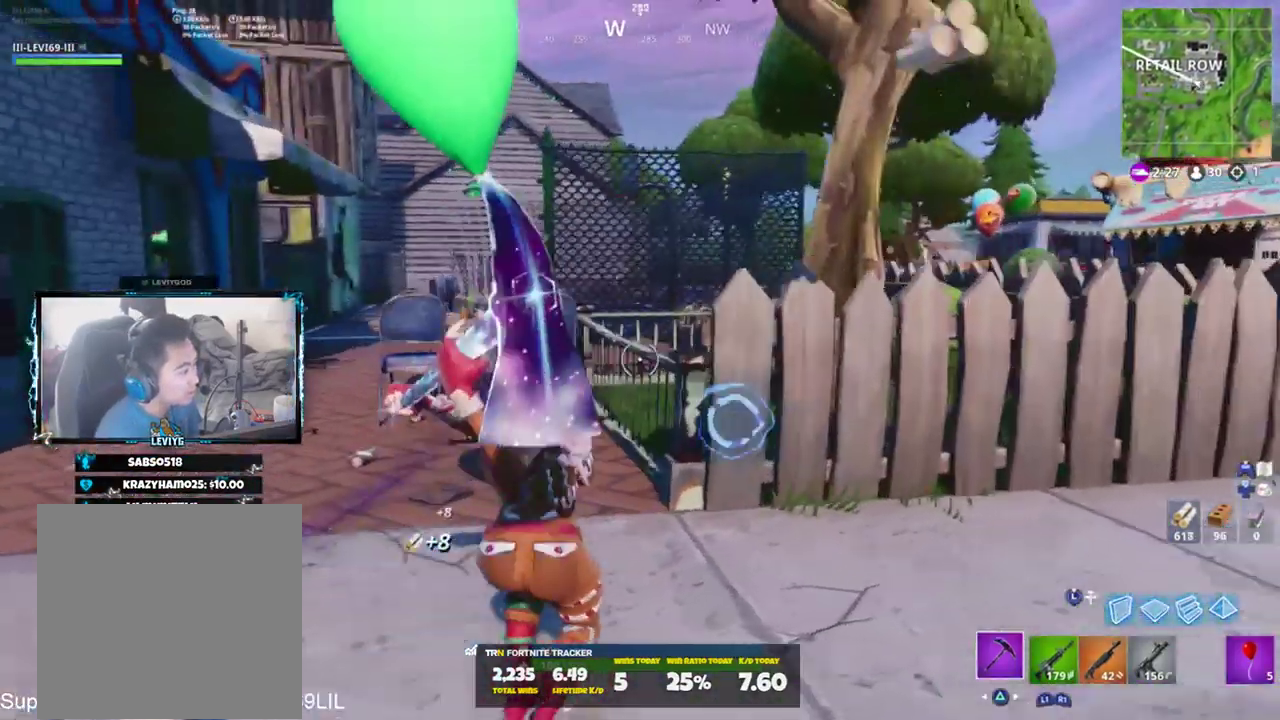
{"buttons": [], "left_stick": "up-right", "right_stick": "center", "events": [[167, "R3", "down"], [234, "right_stick", "center"], [267, "R3", "up"], [300, "right_stick", "up"], [334, "left_stick", "up-right"], [400, "R1", "down"], [400, "right_stick", "up-left"], [434, "R2", "up"], [467, "R1", "up"], [501, "right_stick", "center"]]}
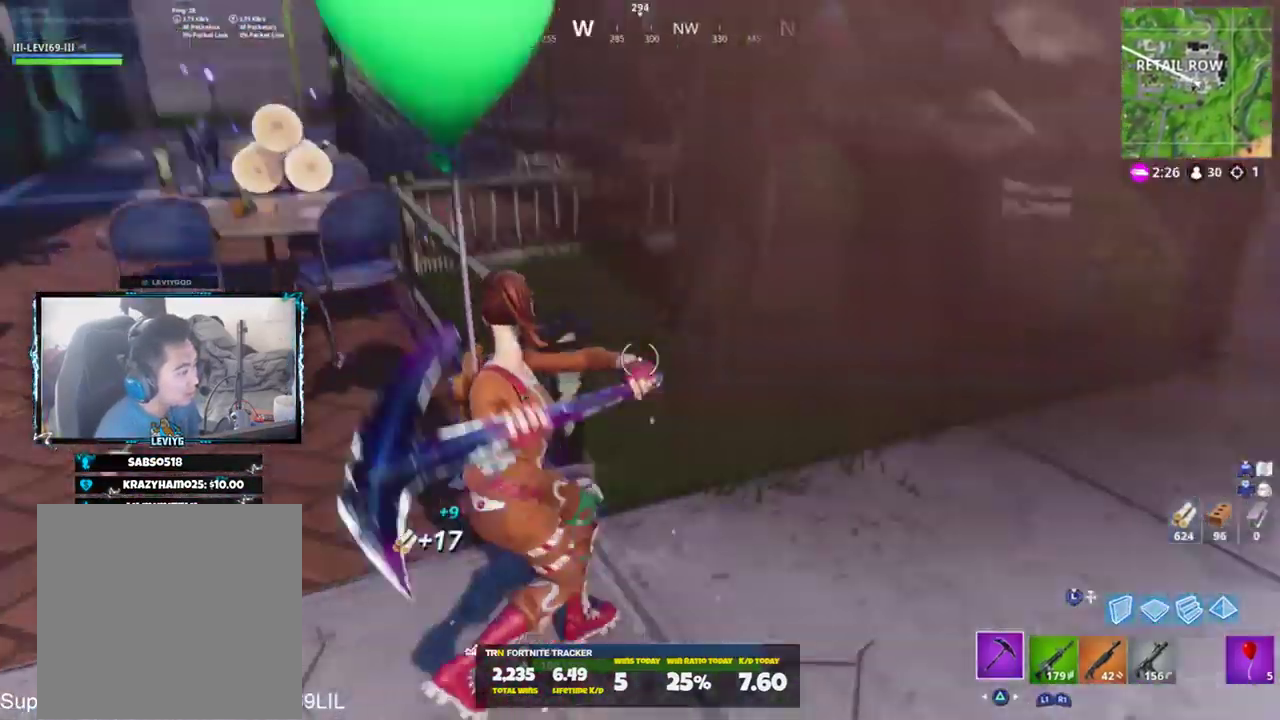
{"buttons": ["R2"], "left_stick": "up-right", "right_stick": "up-left", "events": [[66, "TRIANGLE", "down"], [133, "TRIANGLE", "up"], [166, "R3", "down"], [233, "R3", "up"], [400, "right_stick", "up-left"], [433, "R2", "down"]]}
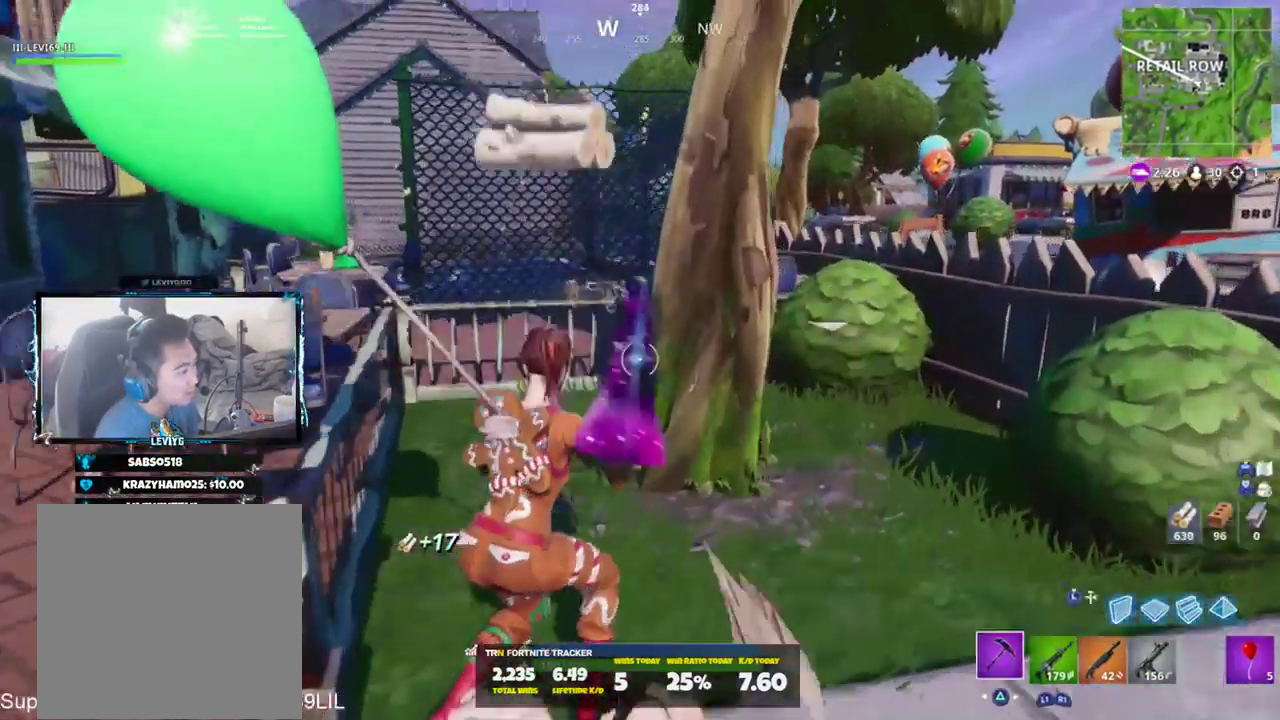
{"buttons": ["R2", "R3"], "left_stick": "down-left", "right_stick": "center", "events": [[33, "R3", "down"], [33, "right_stick", "center"], [100, "R3", "up"], [133, "right_stick", "left"], [167, "left_stick", "right"], [267, "left_stick", "down-right"], [400, "left_stick", "down-left"], [400, "right_stick", "center"], [500, "R3", "down"]]}
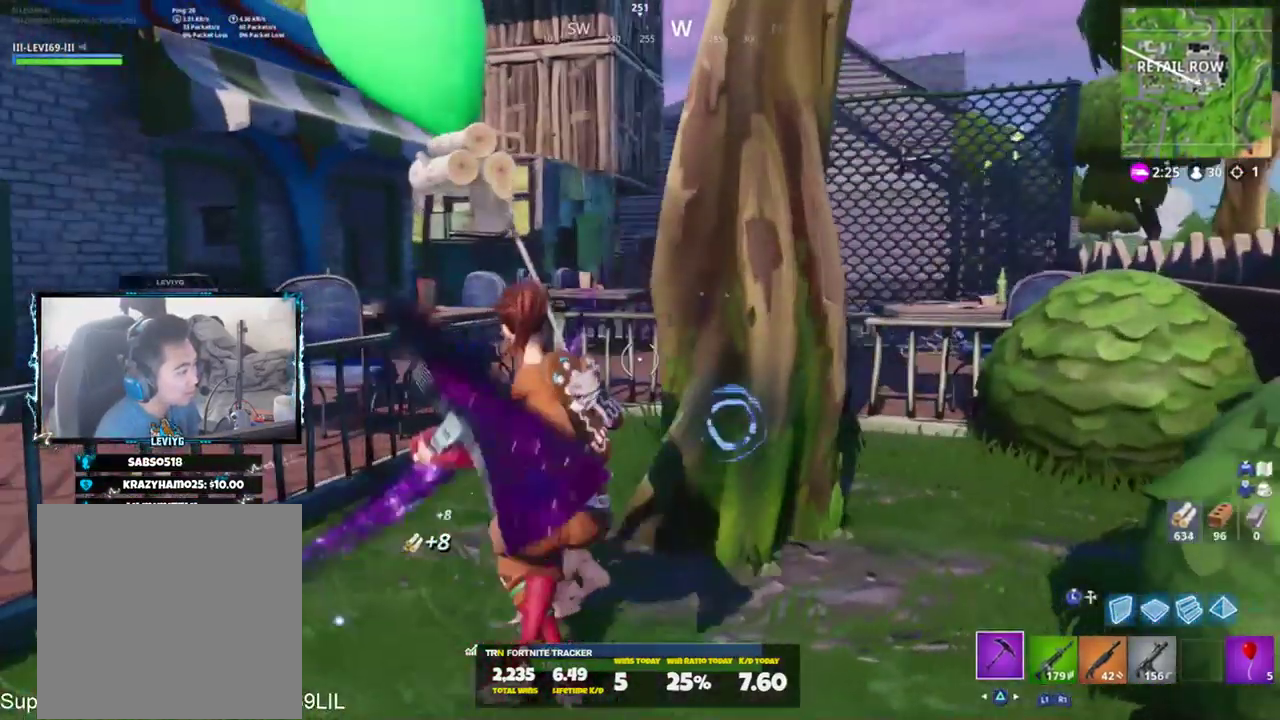
{"buttons": ["R2"], "left_stick": "down-right", "right_stick": "center", "events": [[101, "R3", "up"], [101, "left_stick", "up-left"], [101, "right_stick", "down-right"], [267, "left_stick", "up"], [368, "right_stick", "center"], [401, "left_stick", "right"], [468, "left_stick", "down-right"]]}
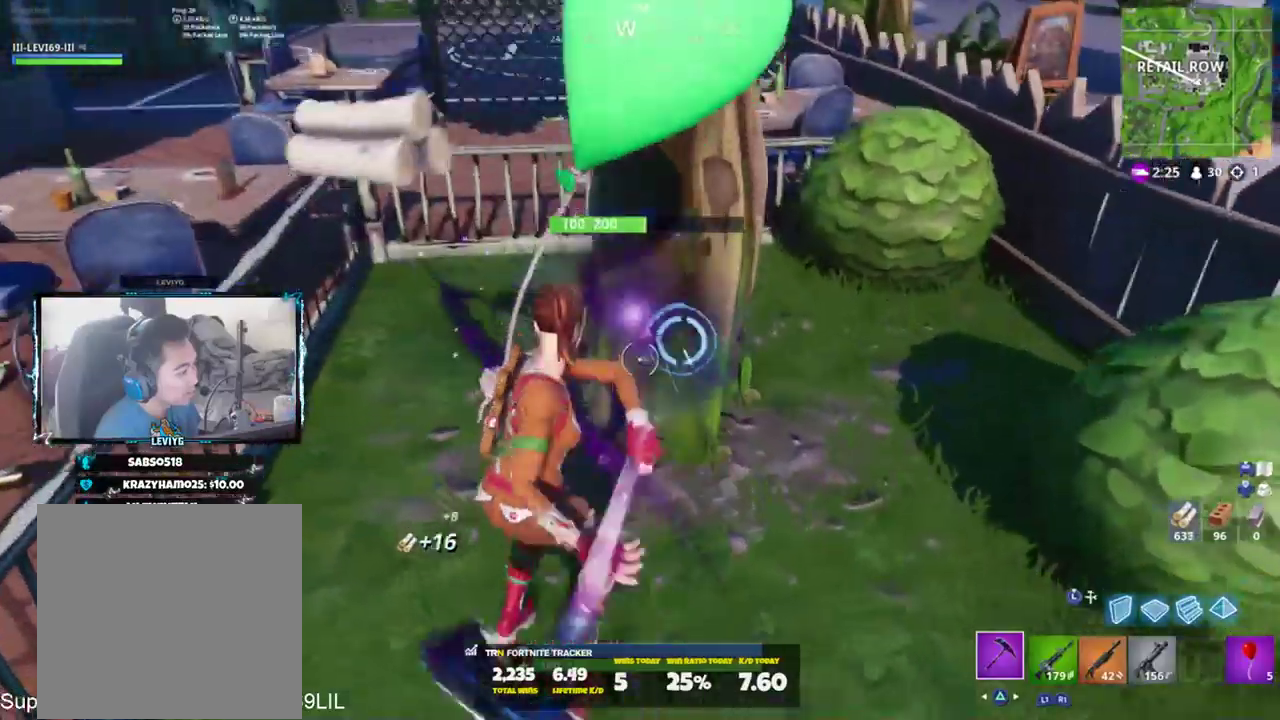
{"buttons": ["R2"], "left_stick": "up-right", "right_stick": "right", "events": [[33, "right_stick", "up"], [200, "R3", "down"], [200, "right_stick", "center"], [267, "R3", "up"], [367, "right_stick", "right"], [501, "left_stick", "up-right"]]}
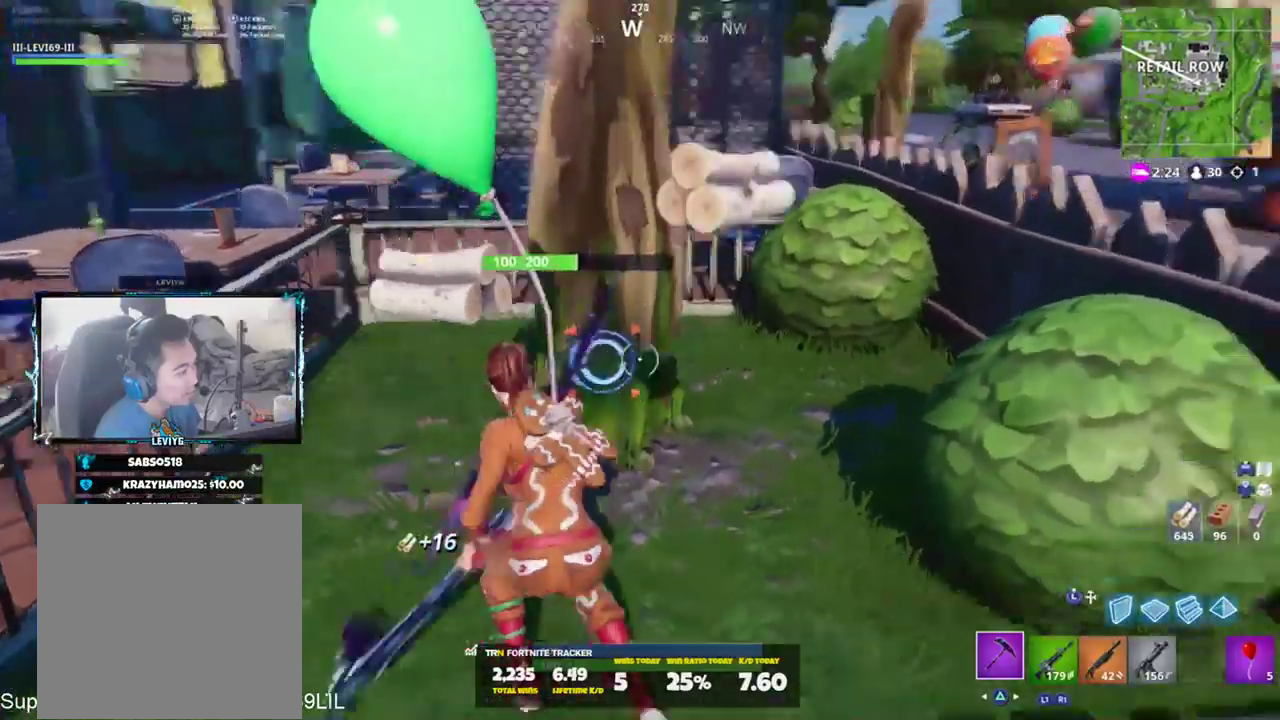
{"buttons": ["R2", "R3"], "left_stick": "up", "right_stick": "center", "events": [[33, "R3", "down"], [33, "right_stick", "center"], [133, "R3", "up"], [133, "right_stick", "up"], [233, "left_stick", "up"], [300, "right_stick", "up-left"], [400, "R3", "down"], [467, "right_stick", "center"]]}
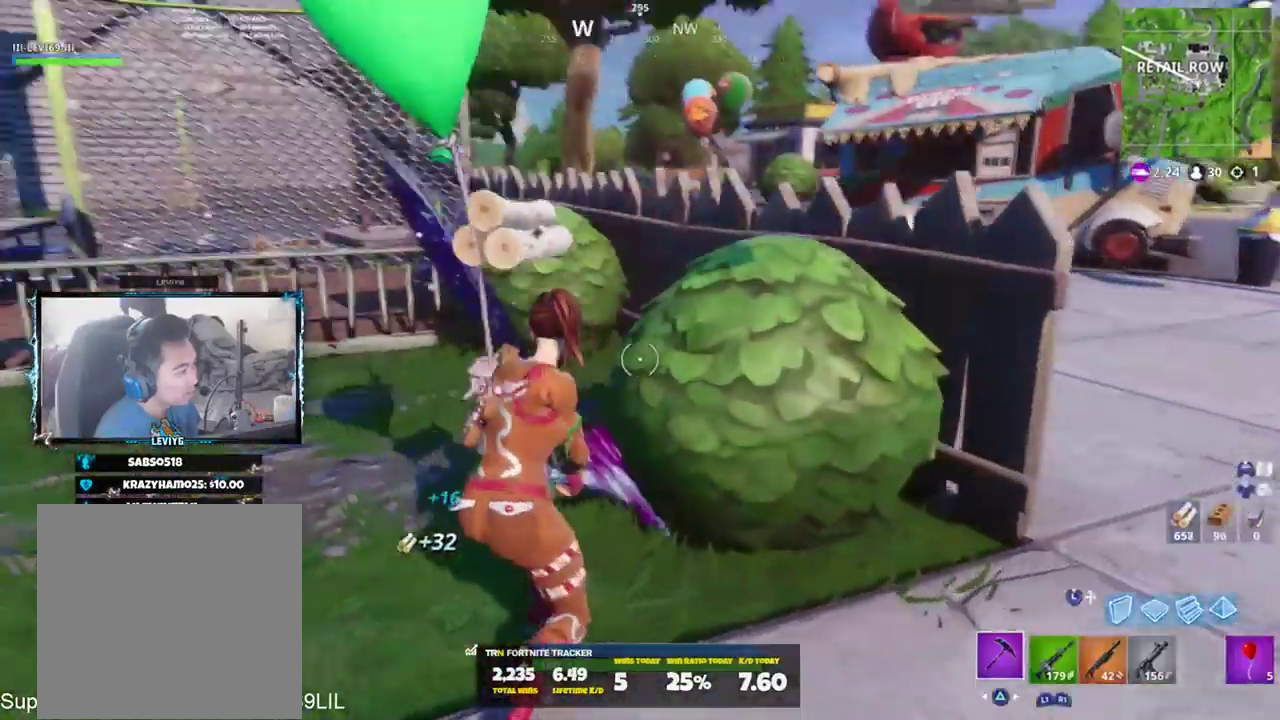
{"buttons": ["R2"], "left_stick": "up-right", "right_stick": "up-right", "events": [[33, "R3", "up"], [33, "right_stick", "up-left"], [133, "R3", "down"], [133, "right_stick", "center"], [200, "R3", "up"], [200, "right_stick", "up"], [300, "right_stick", "center"], [334, "left_stick", "up-right"], [500, "right_stick", "up-right"]]}
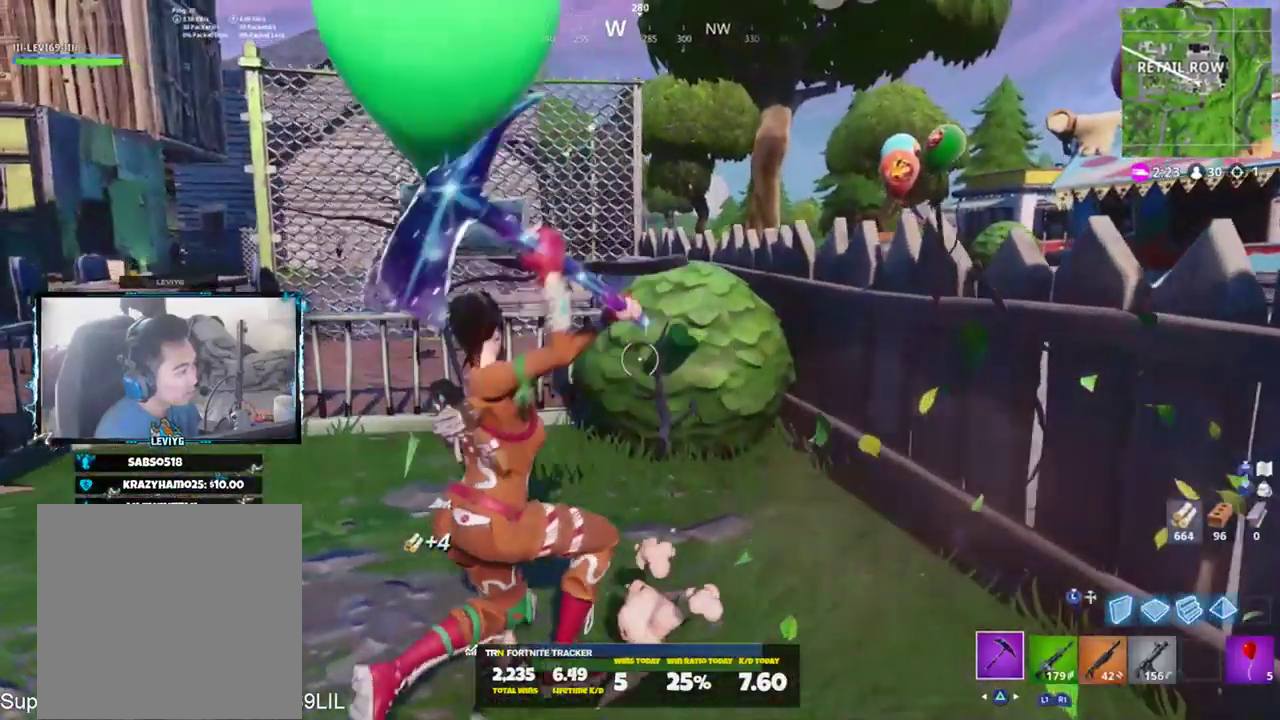
{"buttons": ["R2"], "left_stick": "down-right", "right_stick": "center", "events": [[134, "right_stick", "up"], [267, "left_stick", "down-right"], [401, "right_stick", "center"]]}
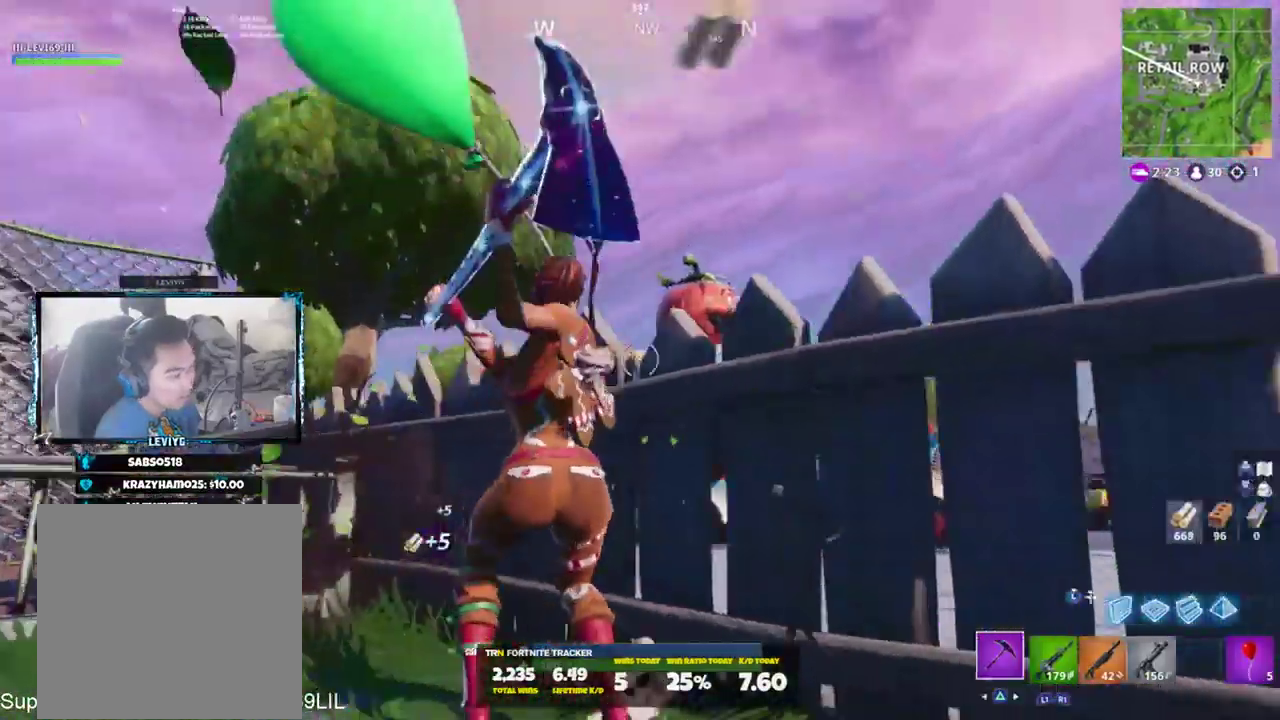
{"buttons": ["R2"], "left_stick": "down-left", "right_stick": "down-right", "events": [[133, "right_stick", "left"], [300, "R3", "down"], [300, "right_stick", "center"], [367, "R3", "up"], [434, "left_stick", "down-left"], [501, "right_stick", "down-right"]]}
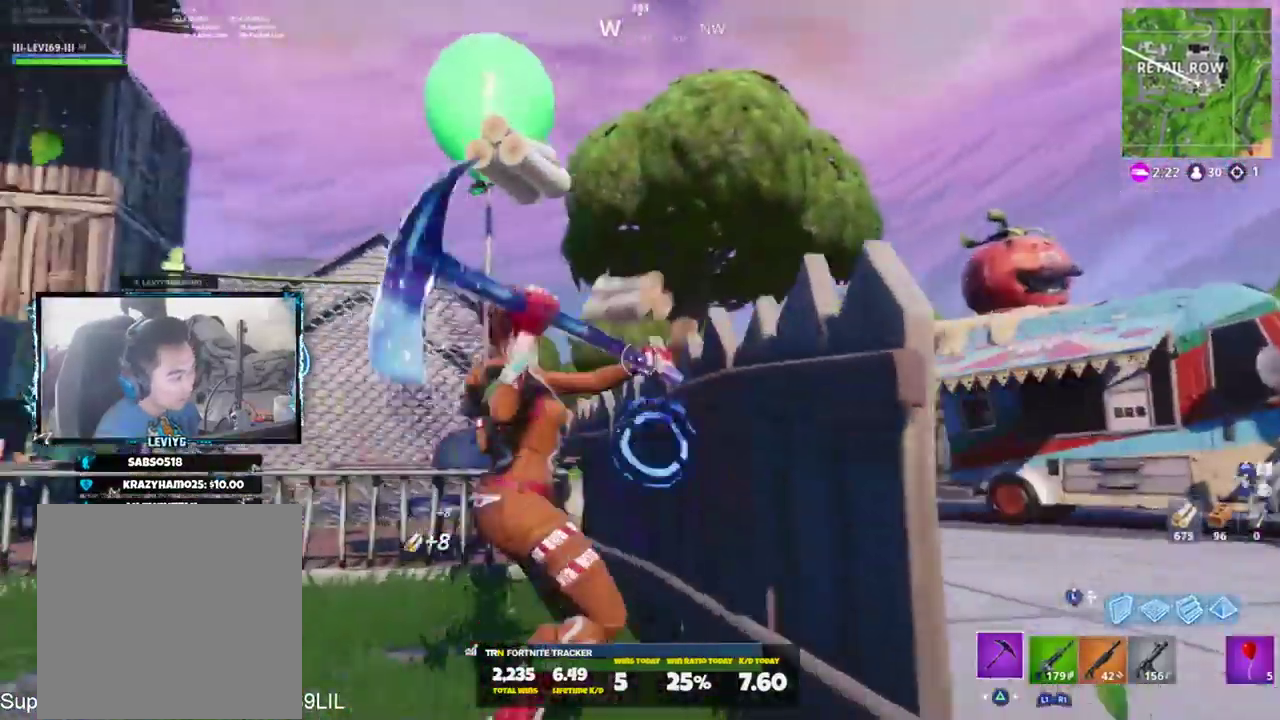
{"buttons": [], "left_stick": "up", "right_stick": "center", "events": [[33, "left_stick", "left"], [100, "right_stick", "center"], [233, "R1", "down"], [233, "left_stick", "up-left"], [266, "right_stick", "down-left"], [333, "R1", "up"], [333, "R2", "up"], [400, "right_stick", "center"], [433, "TRIANGLE", "down"], [433, "left_stick", "up"], [500, "TRIANGLE", "up"]]}
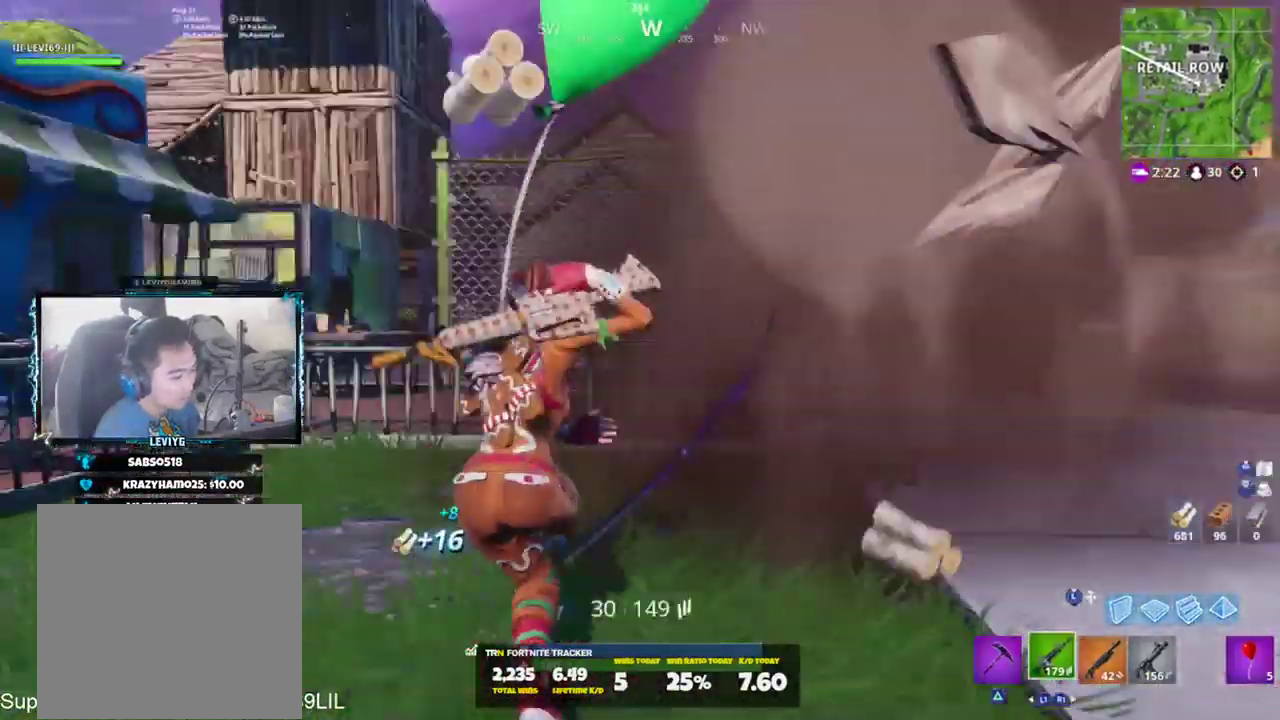
{"buttons": [], "left_stick": "up", "right_stick": "down", "events": [[167, "CROSS", "down"], [167, "right_stick", "down"], [267, "CROSS", "up"]]}
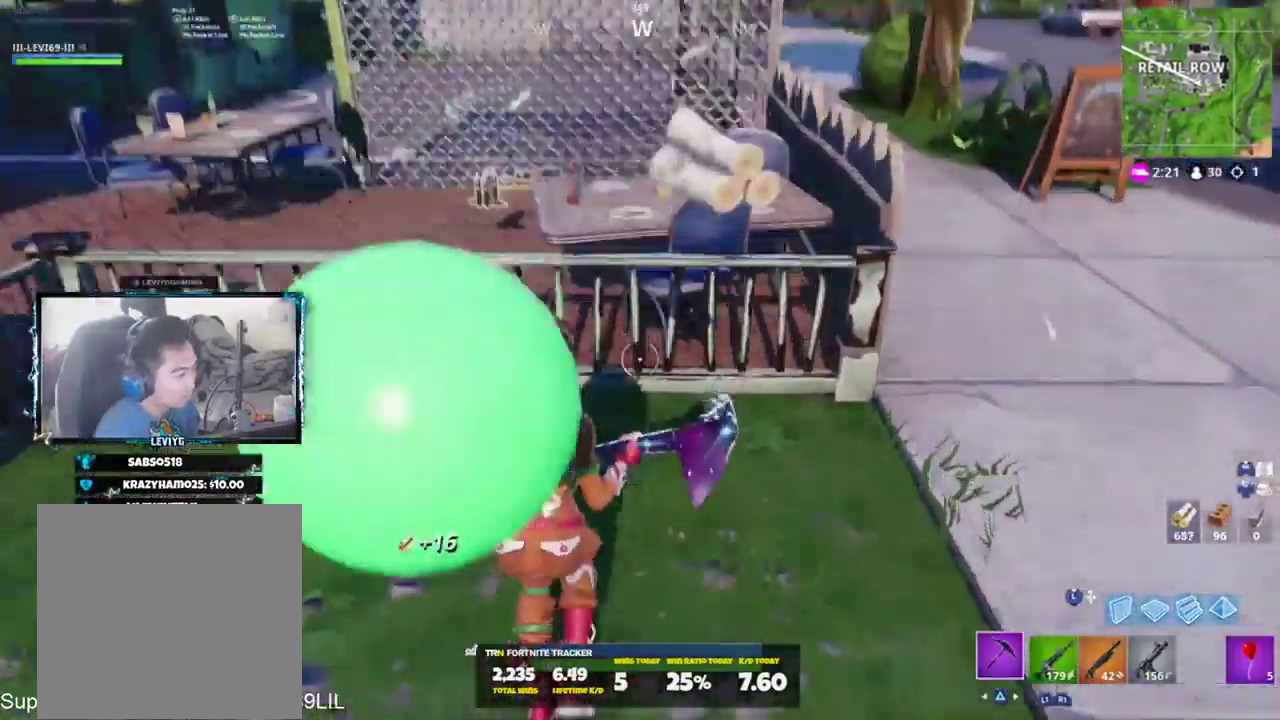
{"buttons": [], "left_stick": "up", "right_stick": "center", "events": [[101, "right_stick", "center"], [167, "CROSS", "down"], [201, "right_stick", "up-right"], [234, "left_stick", "up-right"], [267, "CROSS", "up"], [334, "right_stick", "left"], [368, "left_stick", "up"], [434, "right_stick", "center"]]}
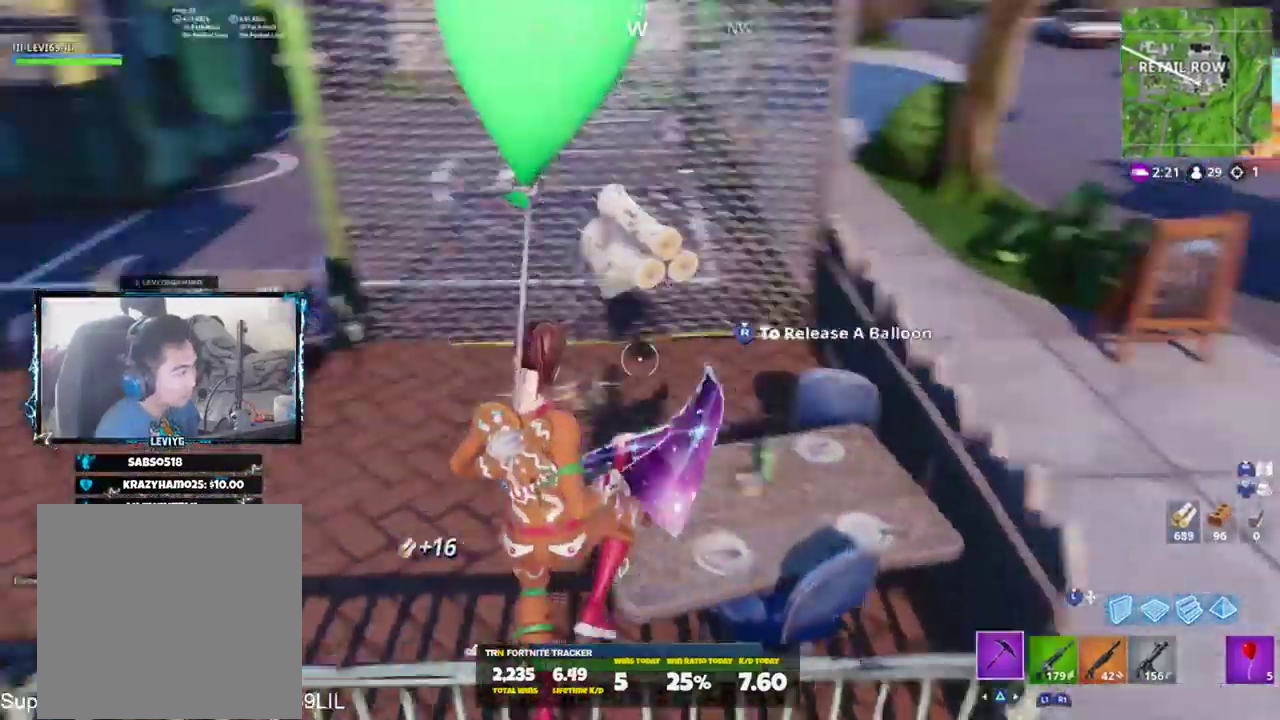
{"buttons": [], "left_stick": "right", "right_stick": "center", "events": [[67, "right_stick", "up-right"], [150, "right_stick", "center"], [167, "left_stick", "up-left"], [334, "R1", "down"], [334, "left_stick", "down-left"], [334, "right_stick", "down"], [434, "left_stick", "down-right"], [467, "R1", "up"], [484, "left_stick", "right"], [484, "right_stick", "center"]]}
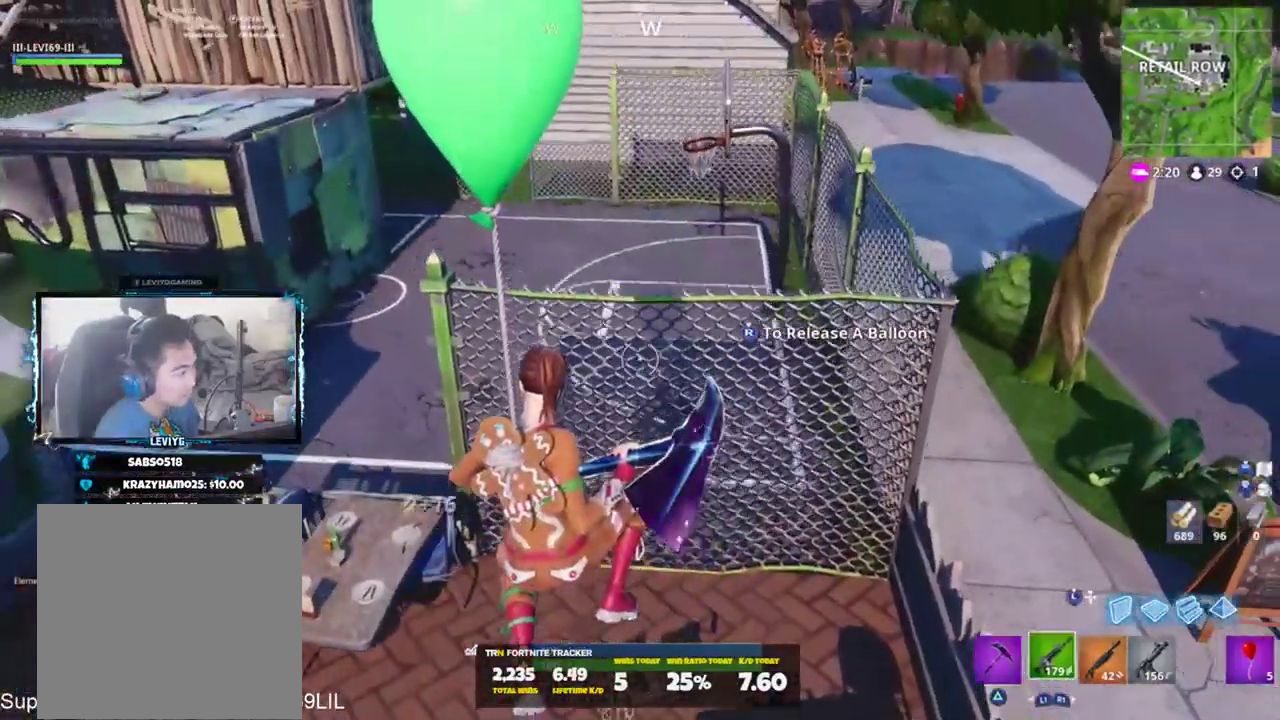
{"buttons": [], "left_stick": "down-right", "right_stick": "down-right", "events": [[100, "left_stick", "up-right"], [200, "R3", "down"], [300, "R3", "up"], [300, "left_stick", "up-left"], [417, "left_stick", "center"], [417, "right_stick", "down-right"], [483, "left_stick", "down-right"]]}
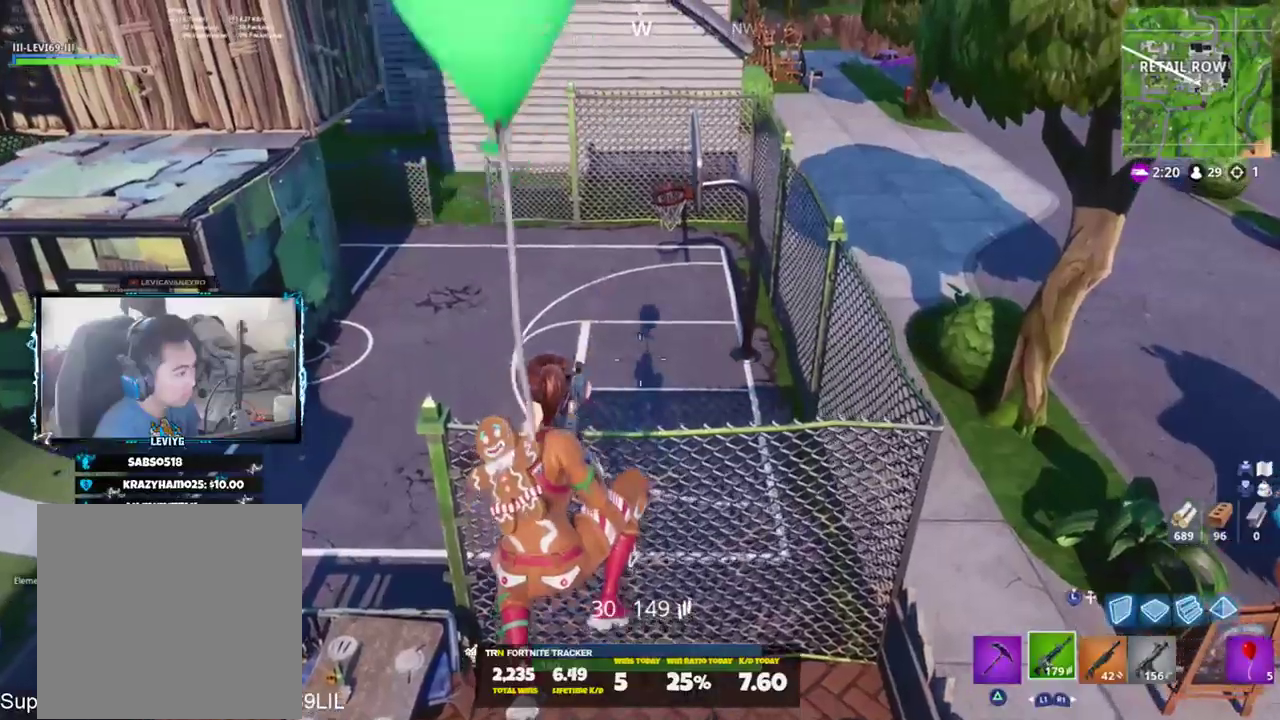
{"buttons": [], "left_stick": "up-right", "right_stick": "up-right", "events": [[150, "right_stick", "center"], [184, "left_stick", "up-left"], [217, "R1", "down"], [284, "left_stick", "up"], [284, "right_stick", "up-right"], [317, "R1", "up"], [434, "left_stick", "up-right"]]}
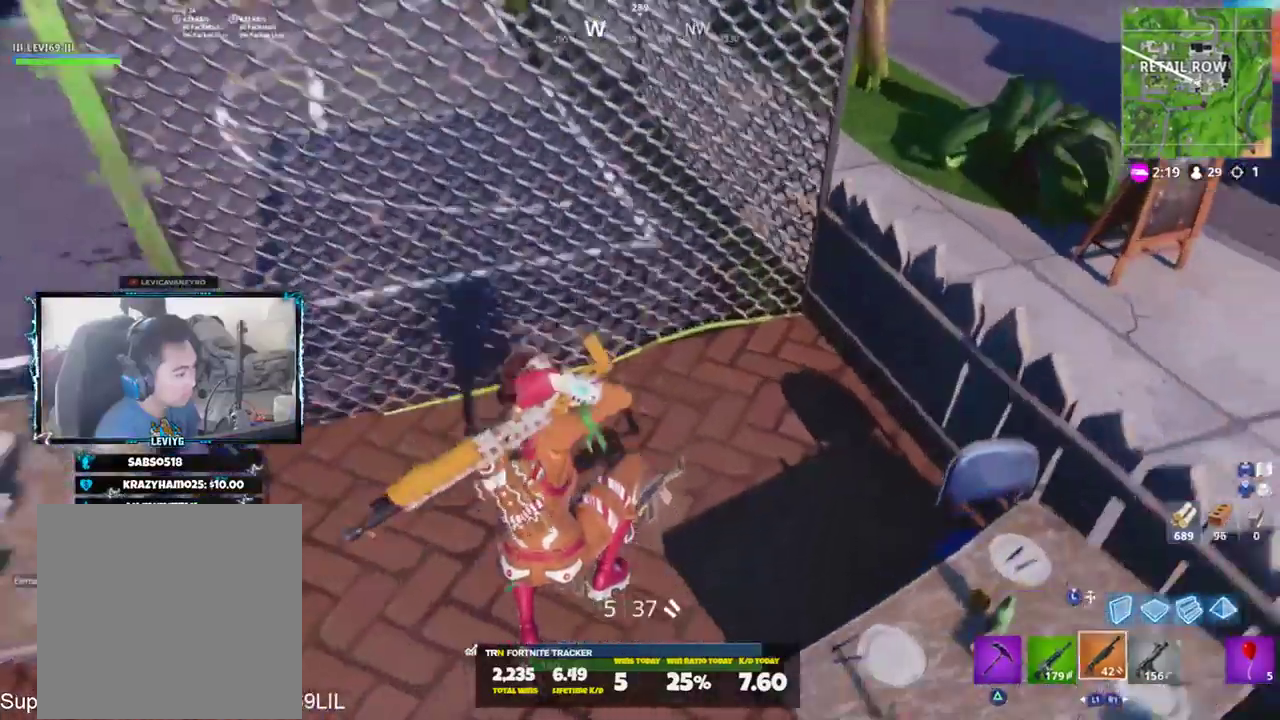
{"buttons": [], "left_stick": "up-right", "right_stick": "down-left", "events": [[184, "right_stick", "center"], [217, "L1", "down"], [334, "CROSS", "down"], [334, "L1", "up"], [351, "right_stick", "left"], [401, "right_stick", "down-left"], [418, "CROSS", "up"]]}
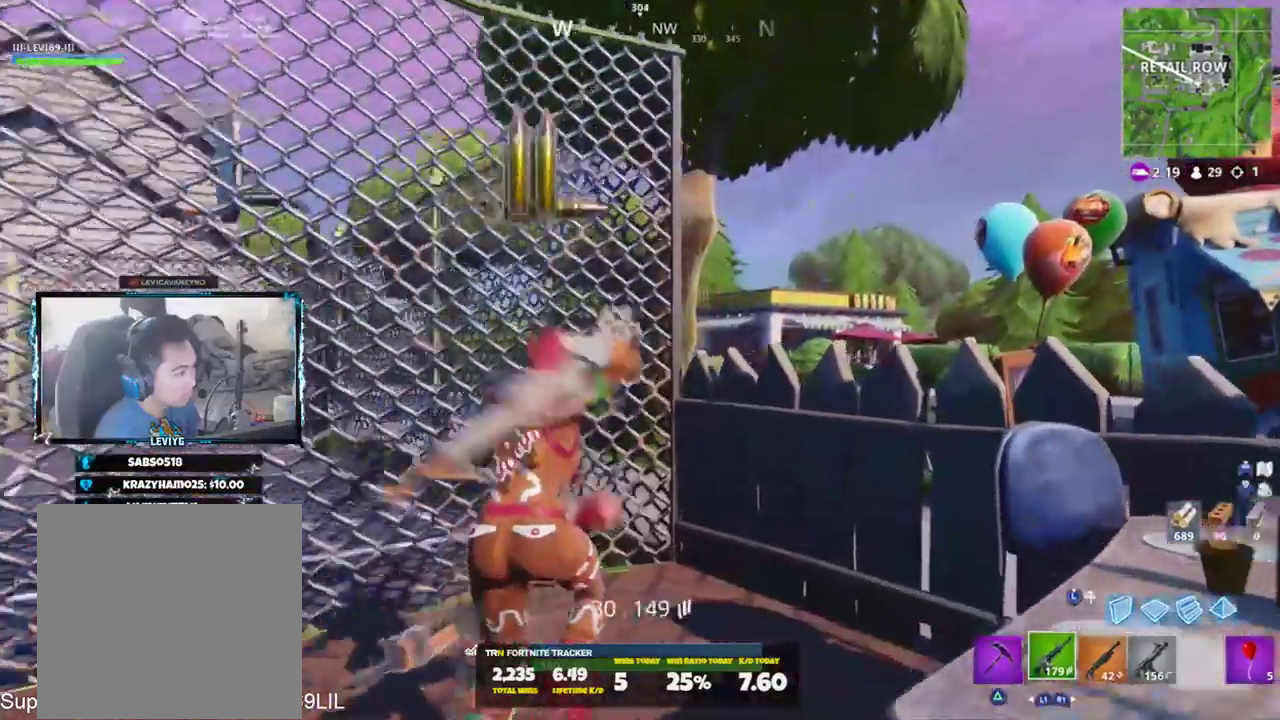
{"buttons": [], "left_stick": "up", "right_stick": "center", "events": [[50, "right_stick", "center"], [200, "TRIANGLE", "down"], [284, "TRIANGLE", "up"], [334, "left_stick", "up"]]}